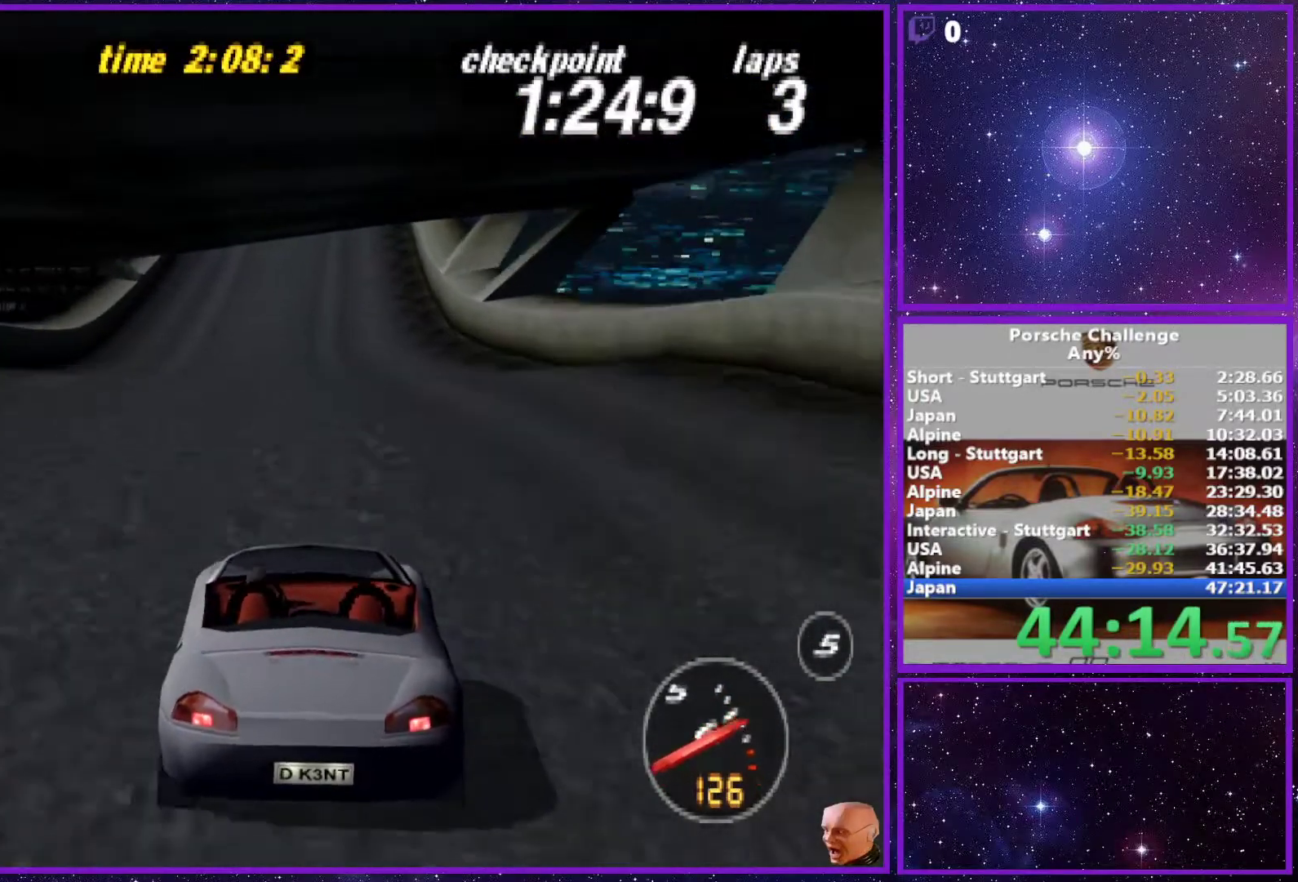
Gameplay with a controller (PlayStation layout); each line is a JSON object with the inputs held at the frame after it. "events" lists button and stick changes between this image and that frame as [ms after this image, input, new state], when the widget could be followed in between. Not read: L3.
{"buttons": [], "left_stick": "center", "right_stick": "center", "events": []}
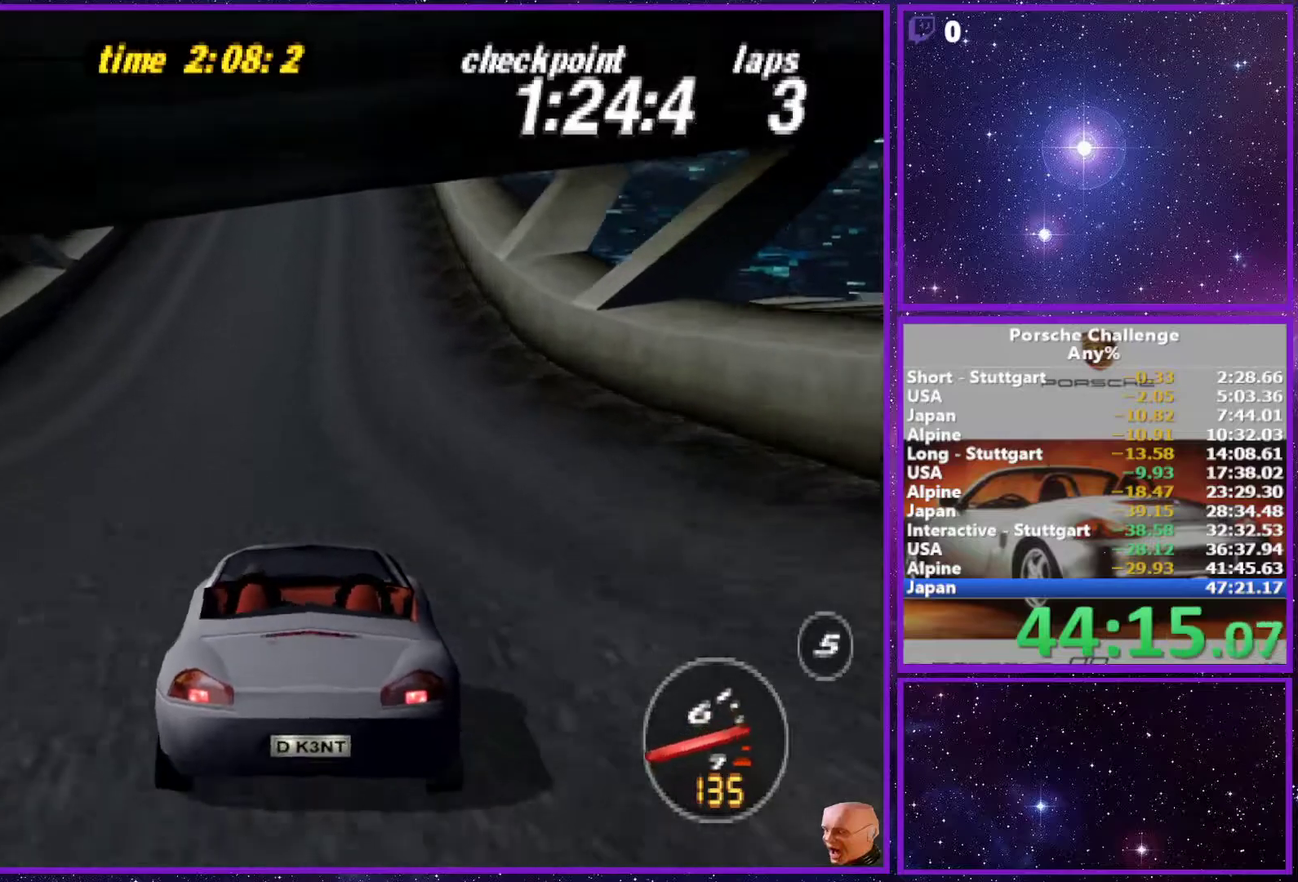
{"buttons": [], "left_stick": "center", "right_stick": "center", "events": []}
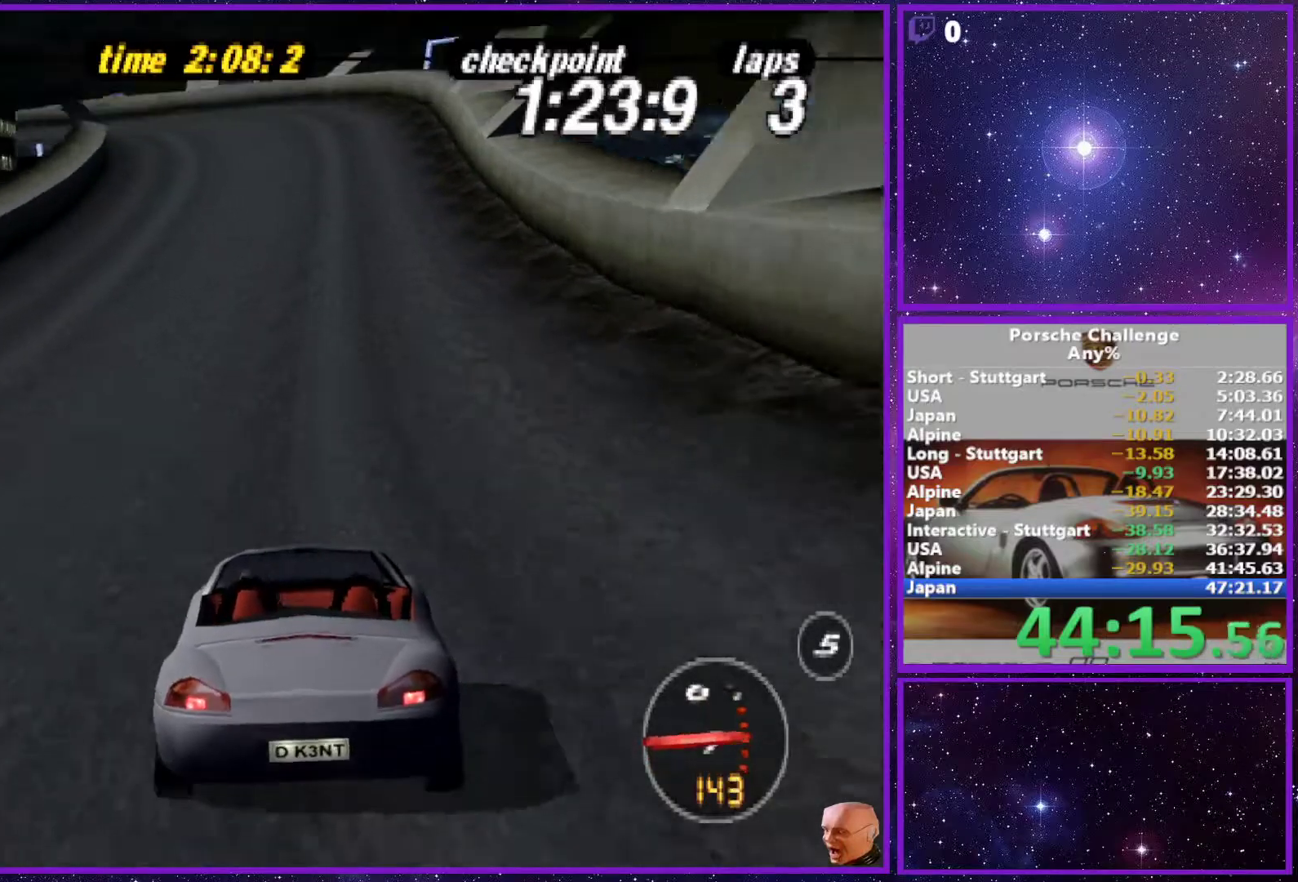
{"buttons": [], "left_stick": "center", "right_stick": "center", "events": []}
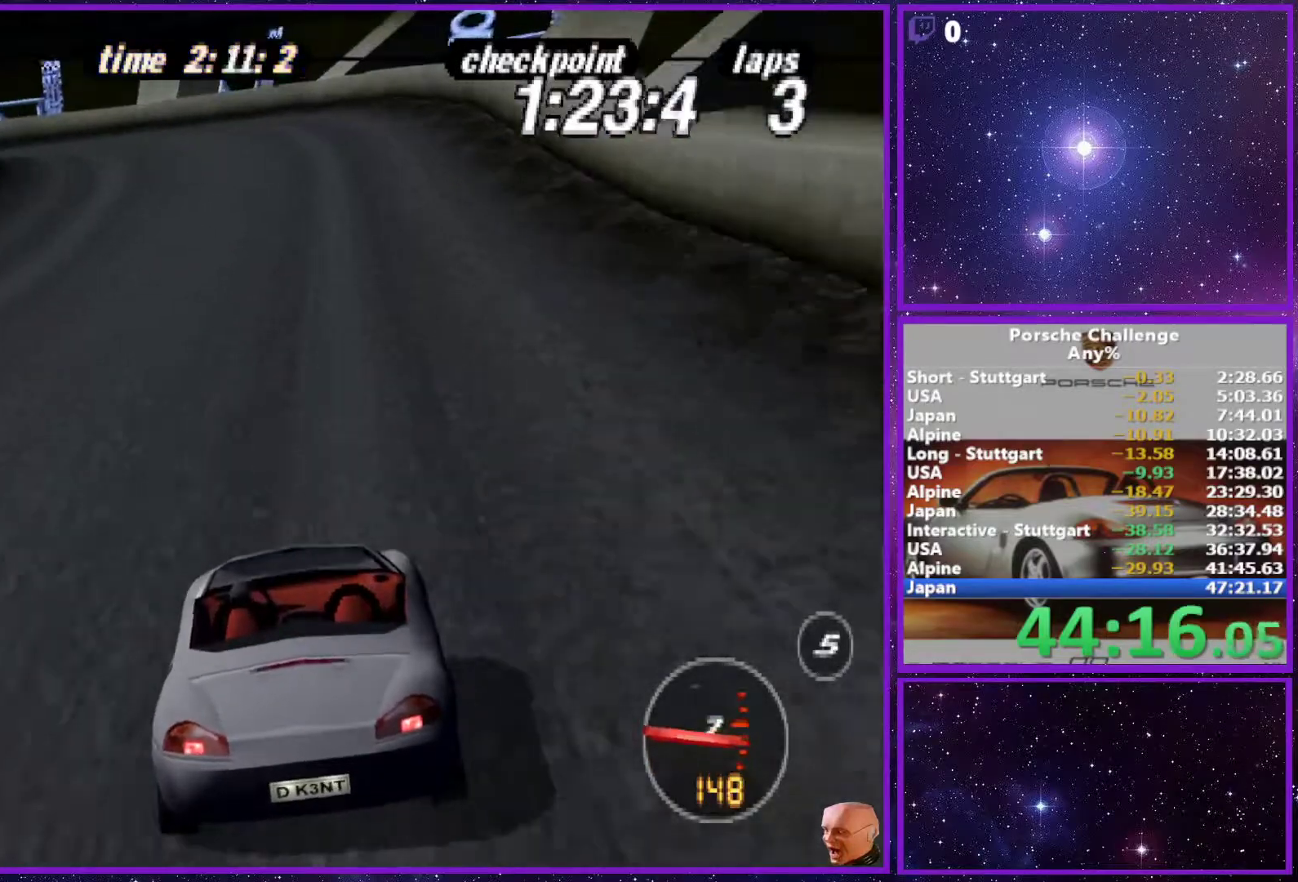
{"buttons": [], "left_stick": "left", "right_stick": "down-left"}
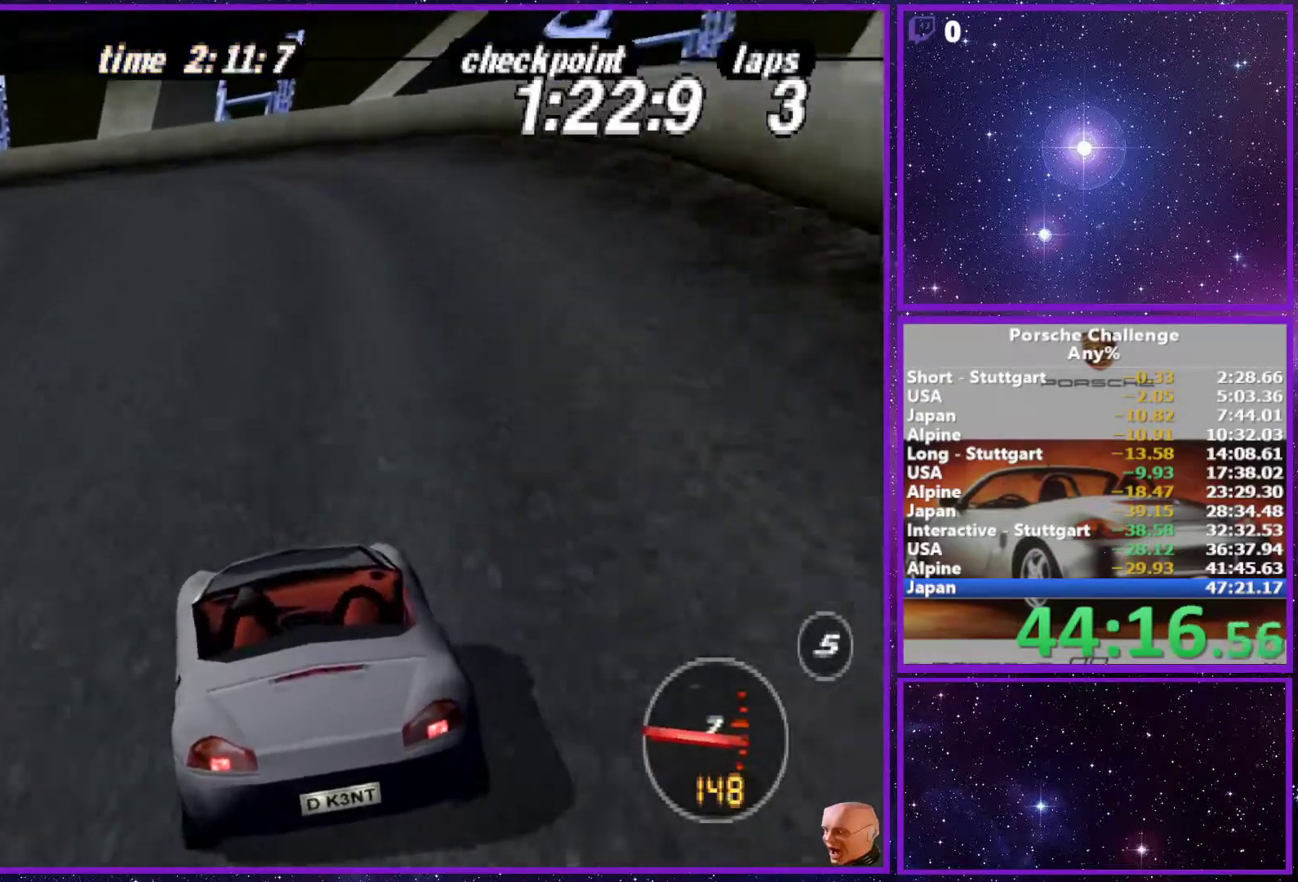
{"buttons": [], "left_stick": "center", "right_stick": "center", "events": [[117, "right_stick", "down"], [433, "right_stick", "center"], [500, "left_stick", "center"]]}
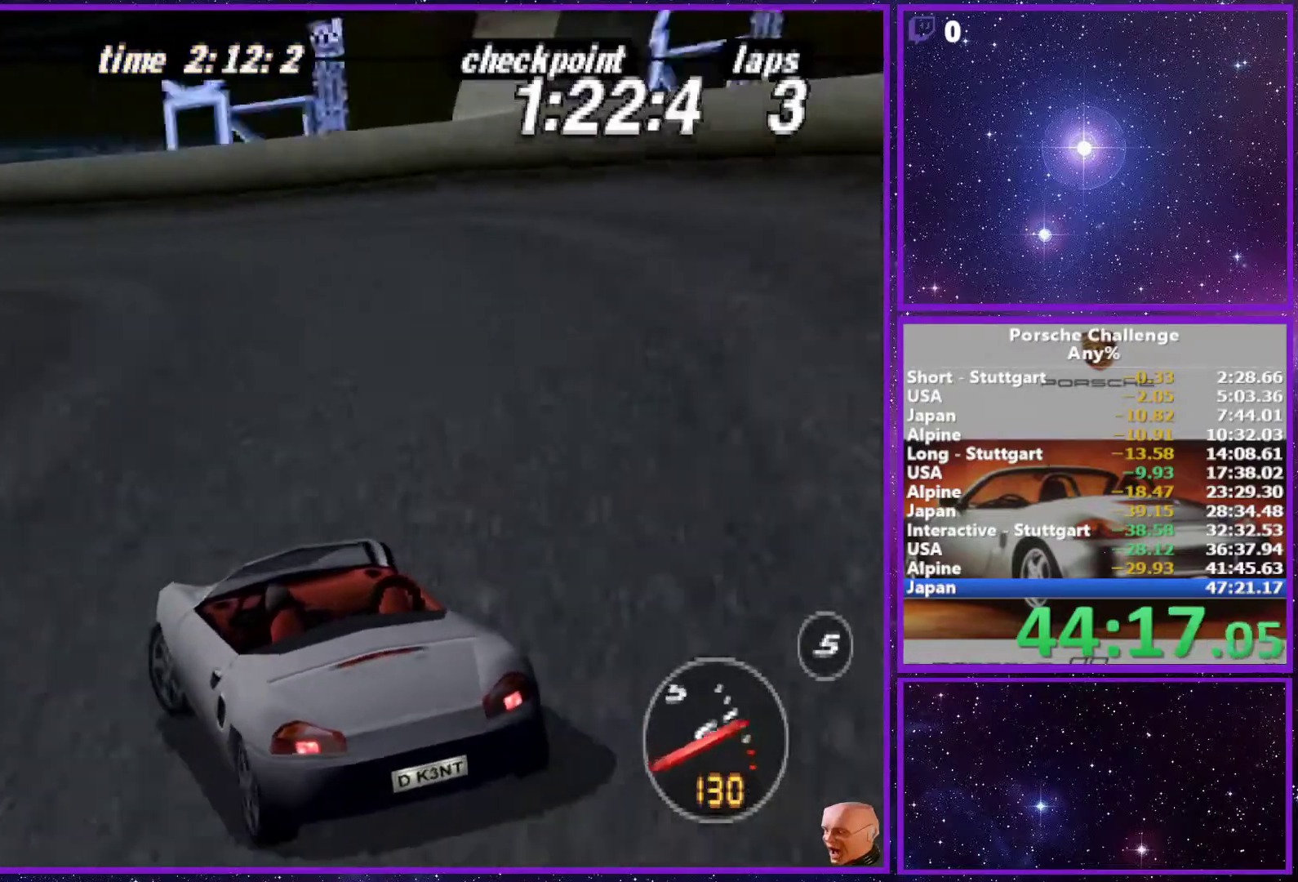
{"buttons": [], "left_stick": "left", "right_stick": "center"}